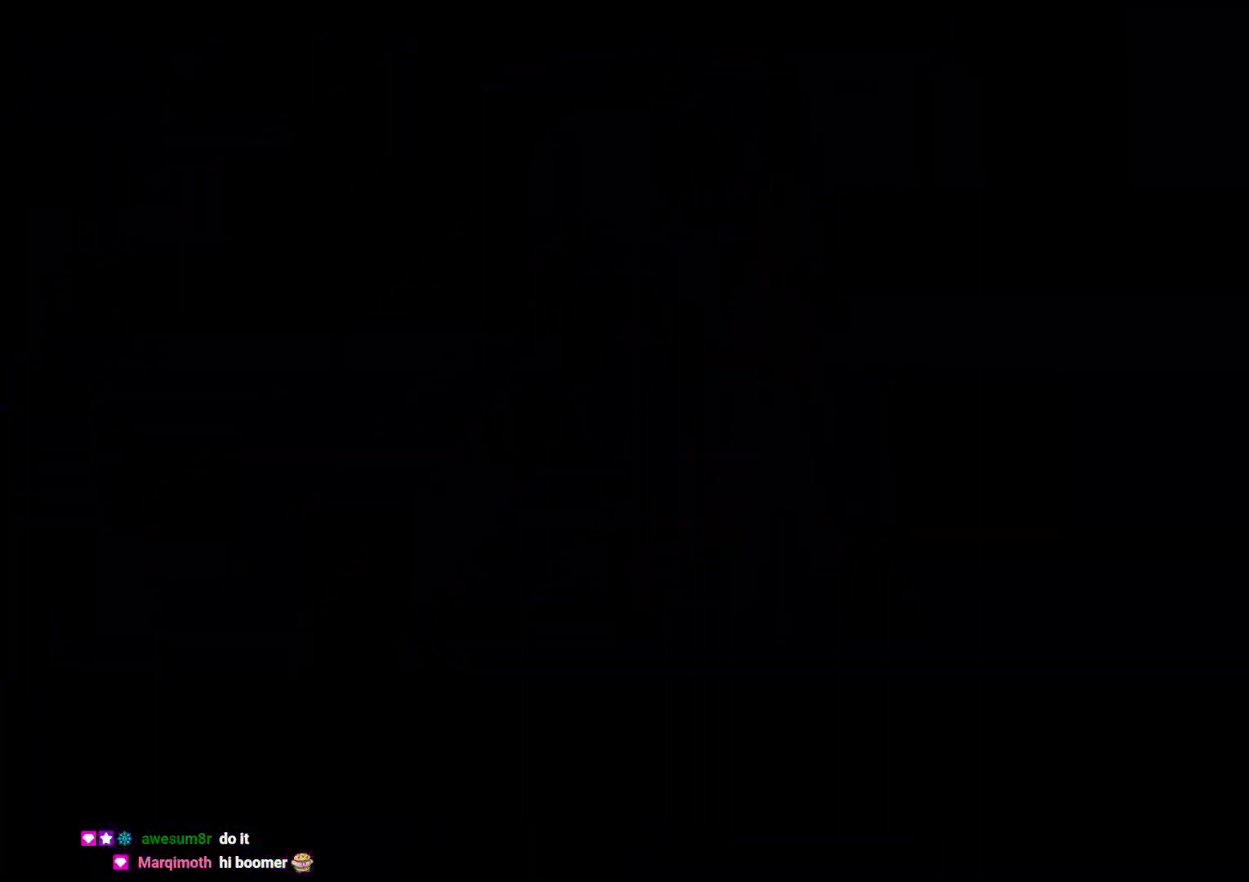
Gameplay with a controller (Nintendo layout); each line is a JSON object with the inputs held at the frame after it (dt_ms = milliseconds from this image to that frame). "events" lists button and stick changes between this image and that frame as [ms after this image, input, new state], when the widget could be followed in between. Not read: HOME L3 R3 SELECT START.
{"dt_ms": 500, "buttons": [], "left_stick": "center", "right_stick": "center", "events": []}
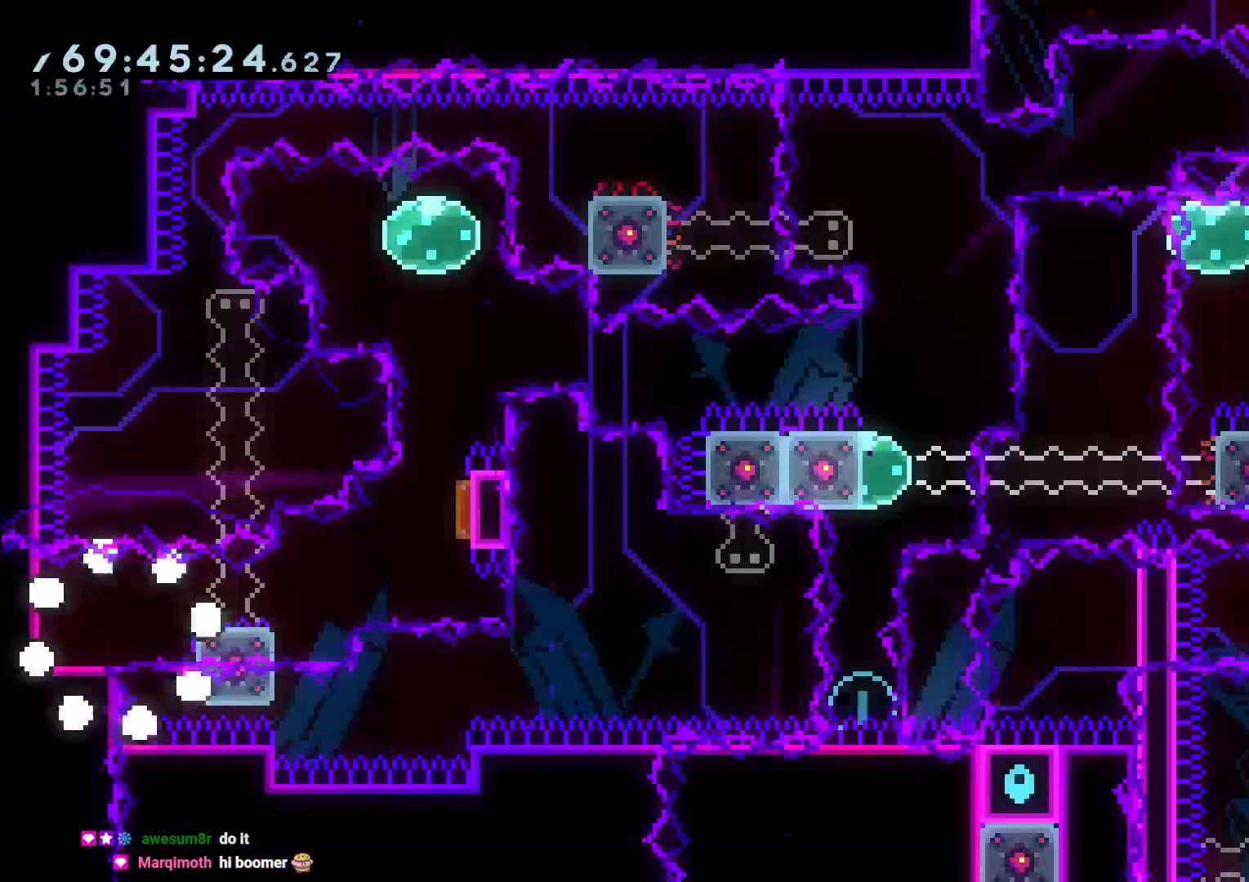
{"dt_ms": 500, "buttons": ["B", "DPAD_UP", "DPAD_RIGHT"], "left_stick": "center", "right_stick": "center"}
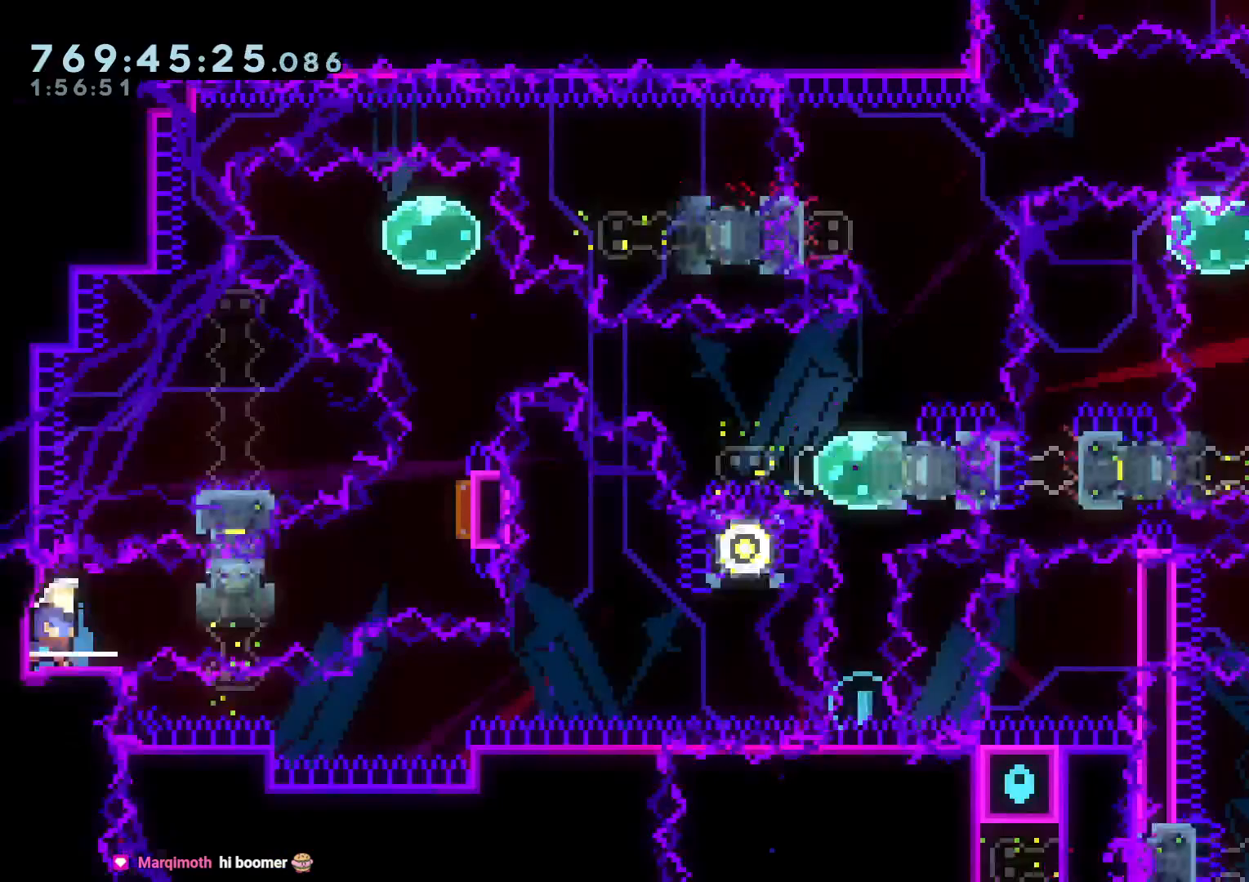
{"dt_ms": 500, "buttons": [], "left_stick": "center", "right_stick": "center", "events": [[67, "R1", "down"], [200, "R1", "up"], [217, "B", "up"], [283, "DPAD_RIGHT", "up"], [283, "Y", "down"], [467, "Y", "up"], [483, "DPAD_UP", "up"]]}
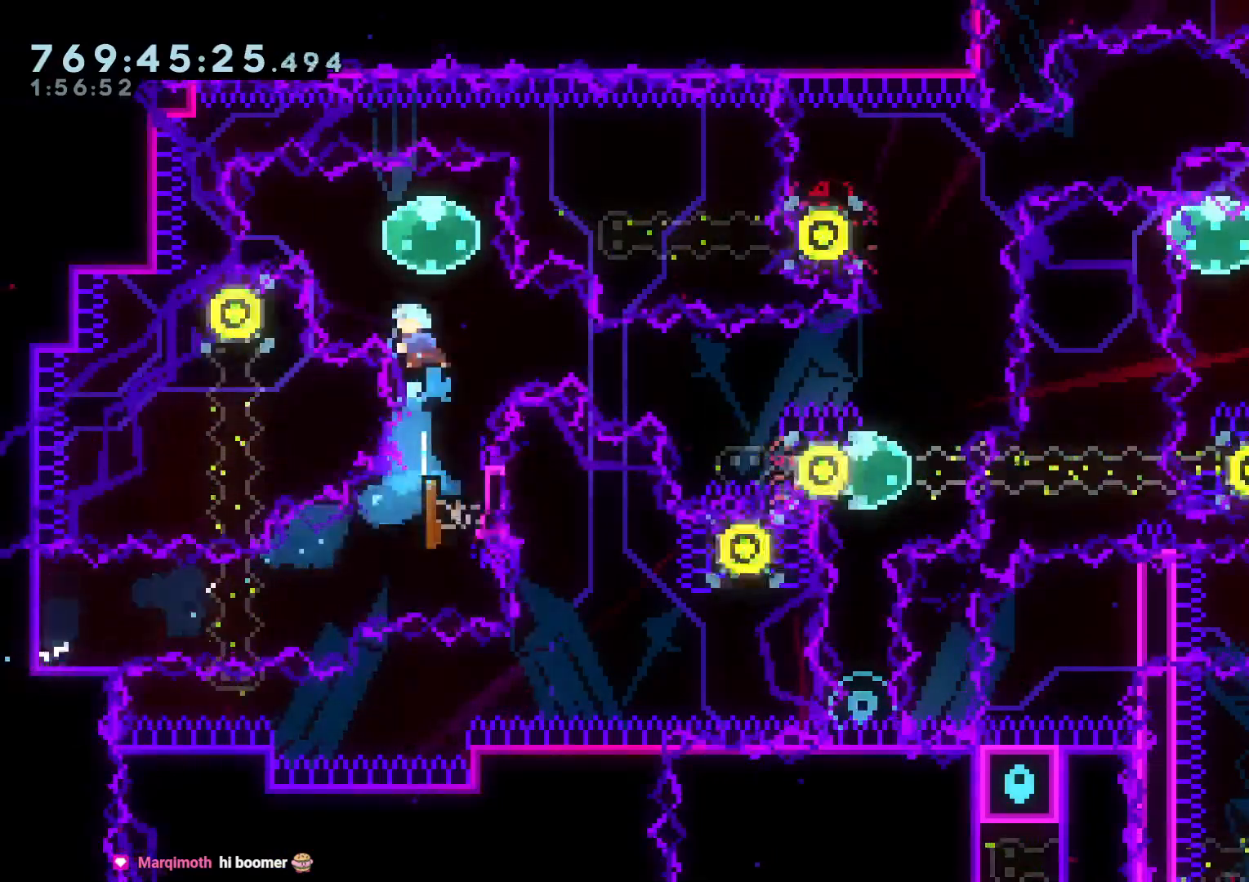
{"dt_ms": 500, "buttons": ["DPAD_DOWN", "DPAD_RIGHT"], "left_stick": "center", "right_stick": "center"}
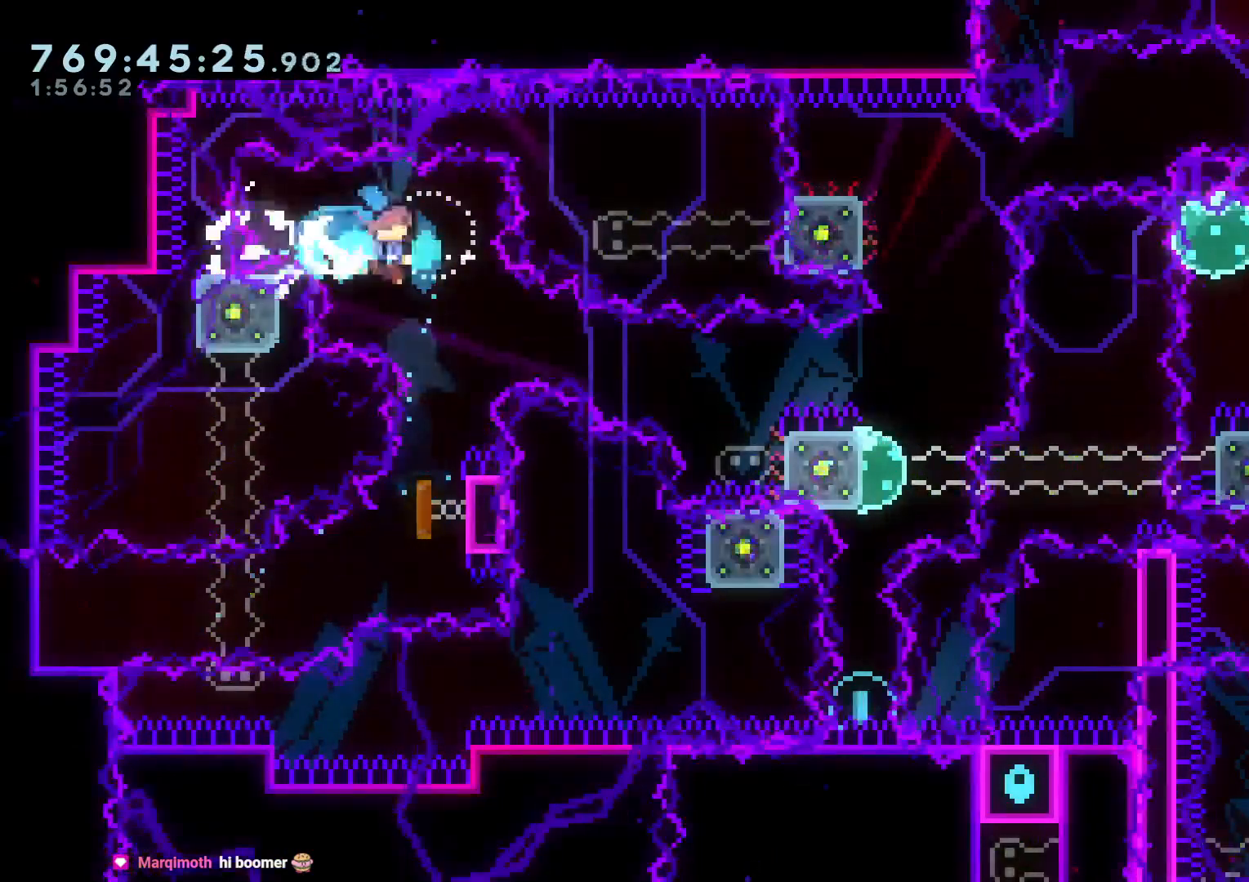
{"dt_ms": 500, "buttons": ["L2", "DPAD_RIGHT"], "left_stick": "center", "right_stick": "center", "events": [[150, "DPAD_DOWN", "up"], [500, "L2", "down"]]}
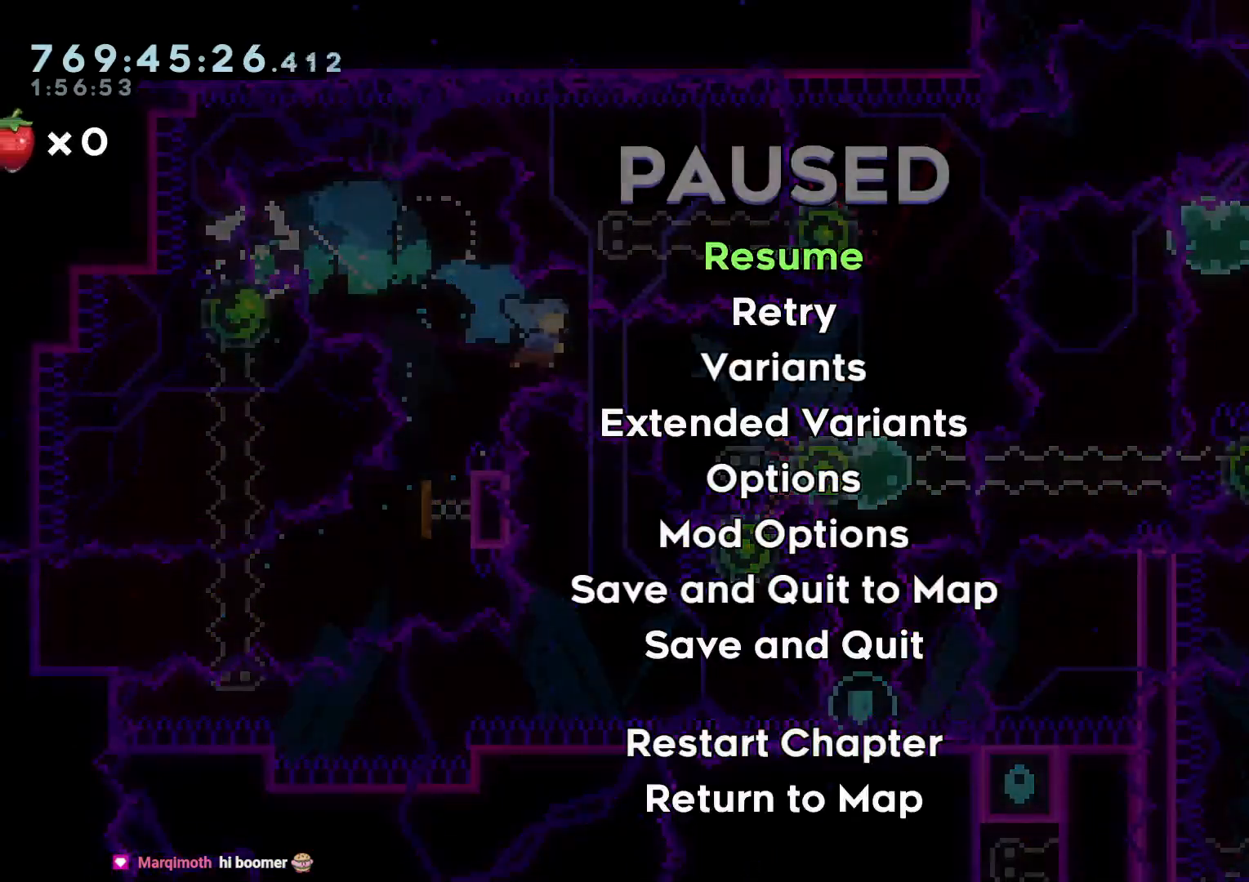
{"dt_ms": 500, "buttons": ["B", "L2", "DPAD_RIGHT"], "left_stick": "center", "right_stick": "center", "events": [[450, "B", "down"]]}
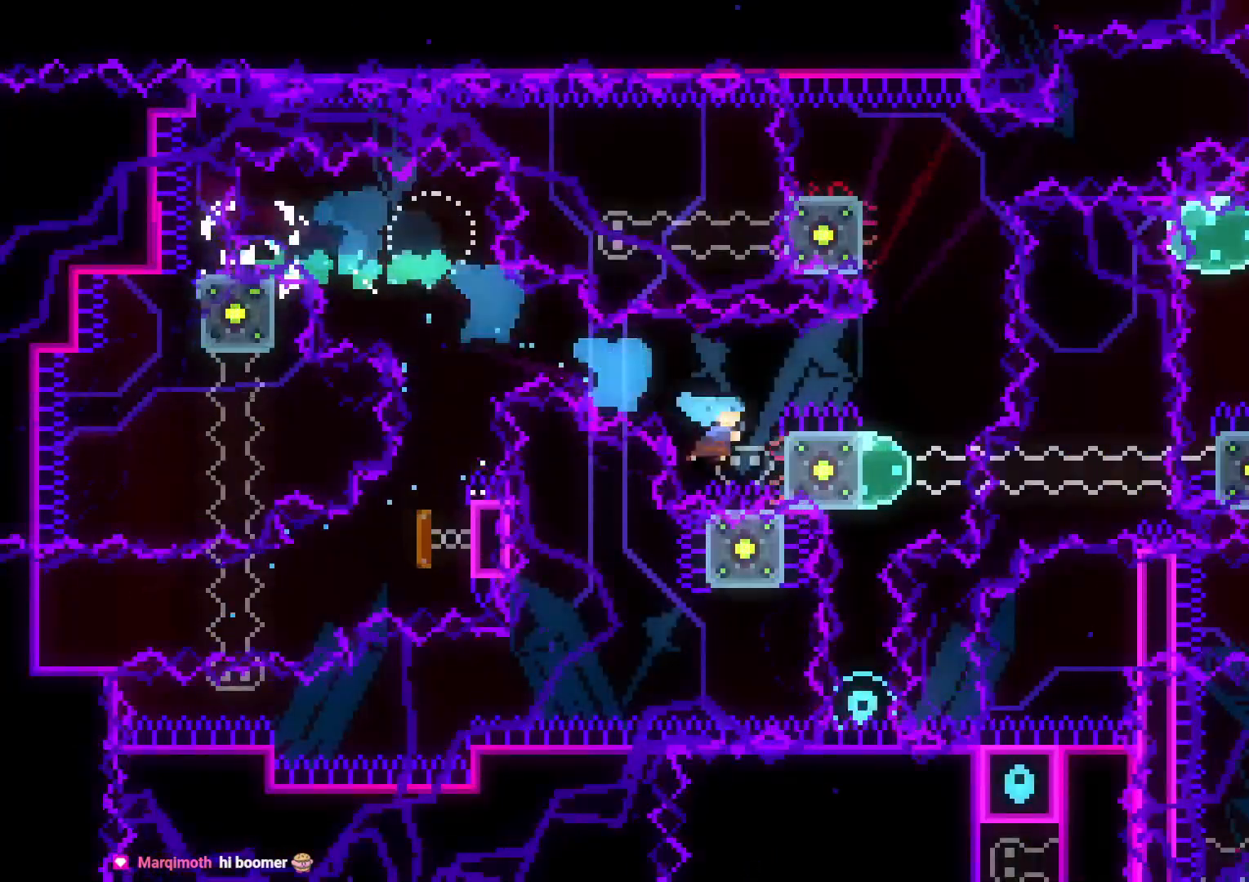
{"dt_ms": 500, "buttons": ["L2", "DPAD_RIGHT"], "left_stick": "center", "right_stick": "center", "events": [[167, "B", "up"]]}
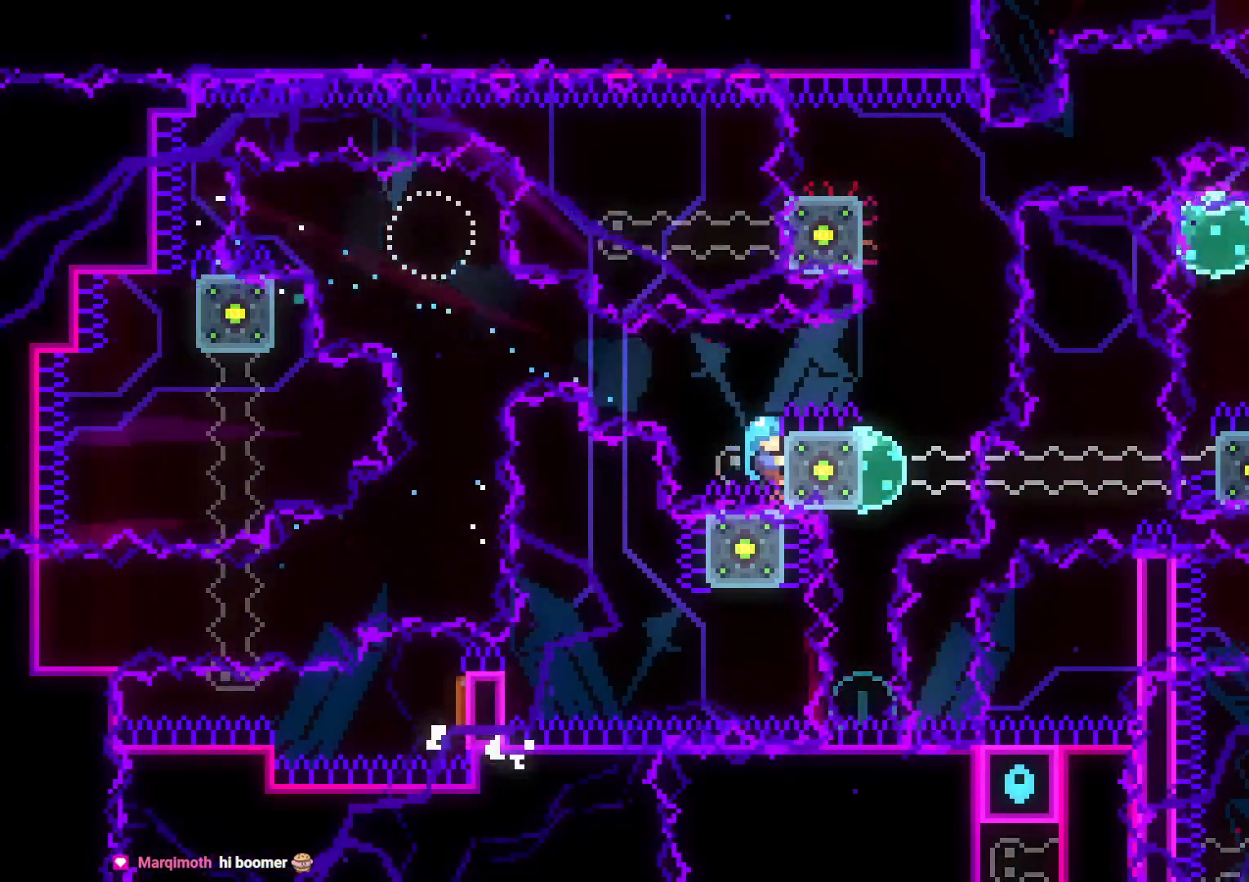
{"dt_ms": 500, "buttons": ["L2", "DPAD_UP"], "left_stick": "center", "right_stick": "center", "events": [[367, "DPAD_RIGHT", "up"], [367, "DPAD_UP", "down"]]}
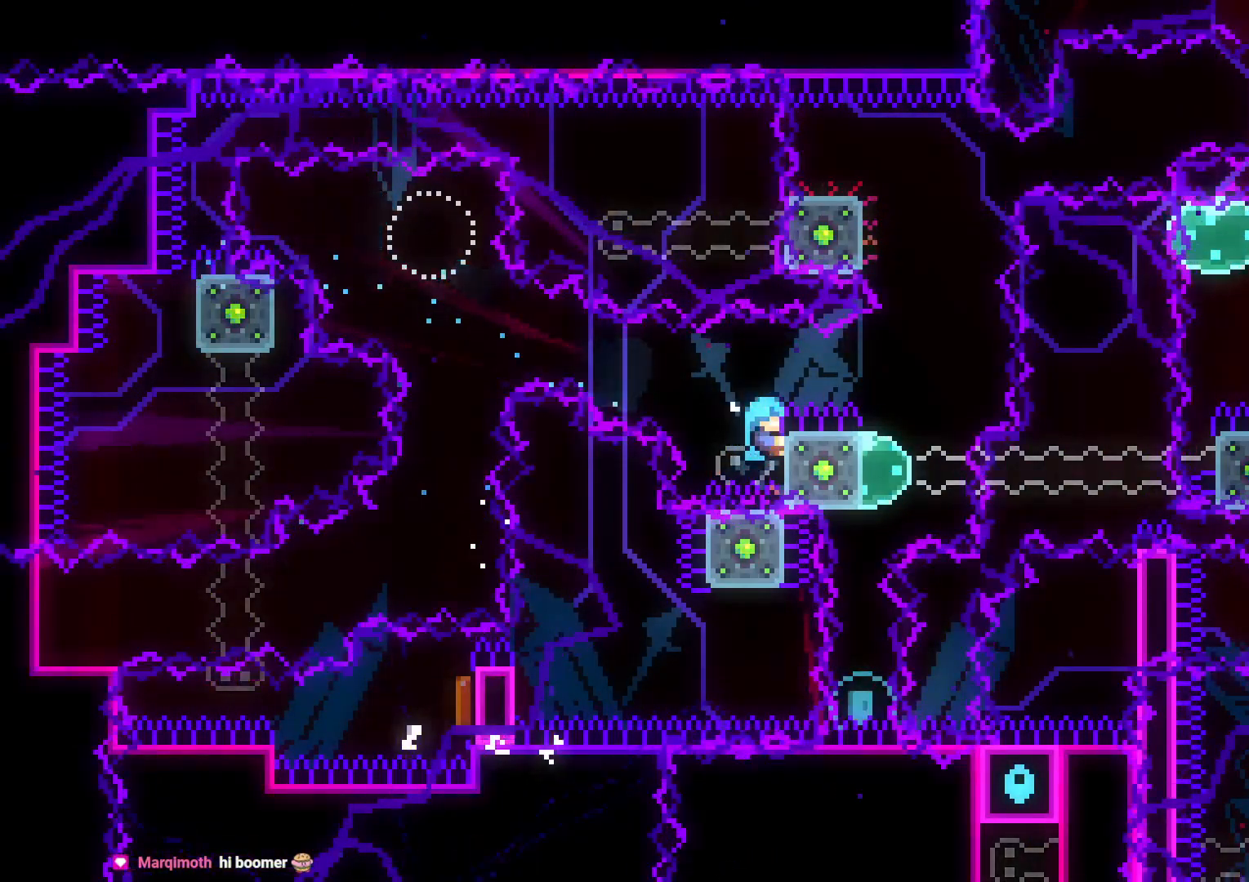
{"dt_ms": 500, "buttons": ["L2"], "left_stick": "center", "right_stick": "center"}
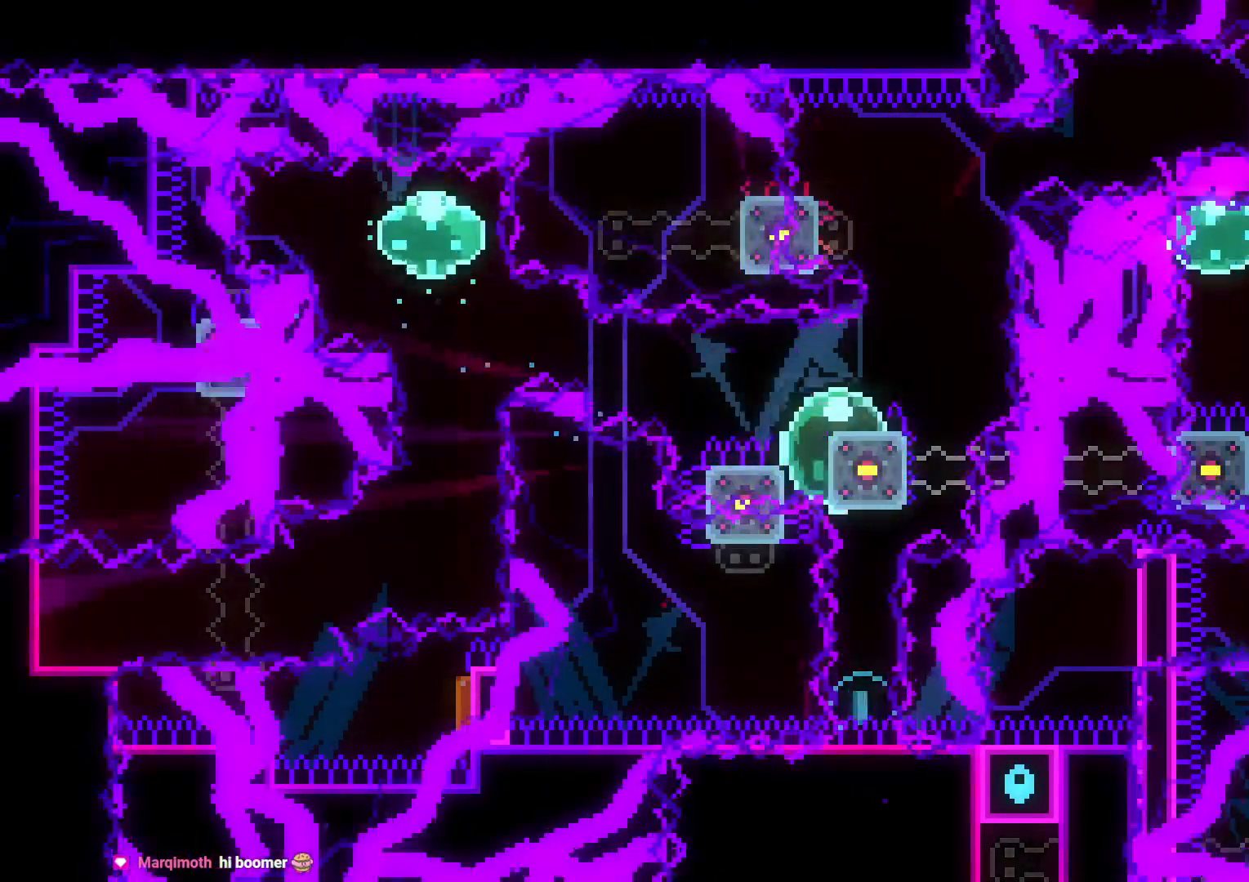
{"dt_ms": 500, "buttons": ["A"], "left_stick": "center", "right_stick": "center", "events": [[17, "B", "down"], [150, "B", "up"], [367, "A", "down"], [367, "L2", "up"]]}
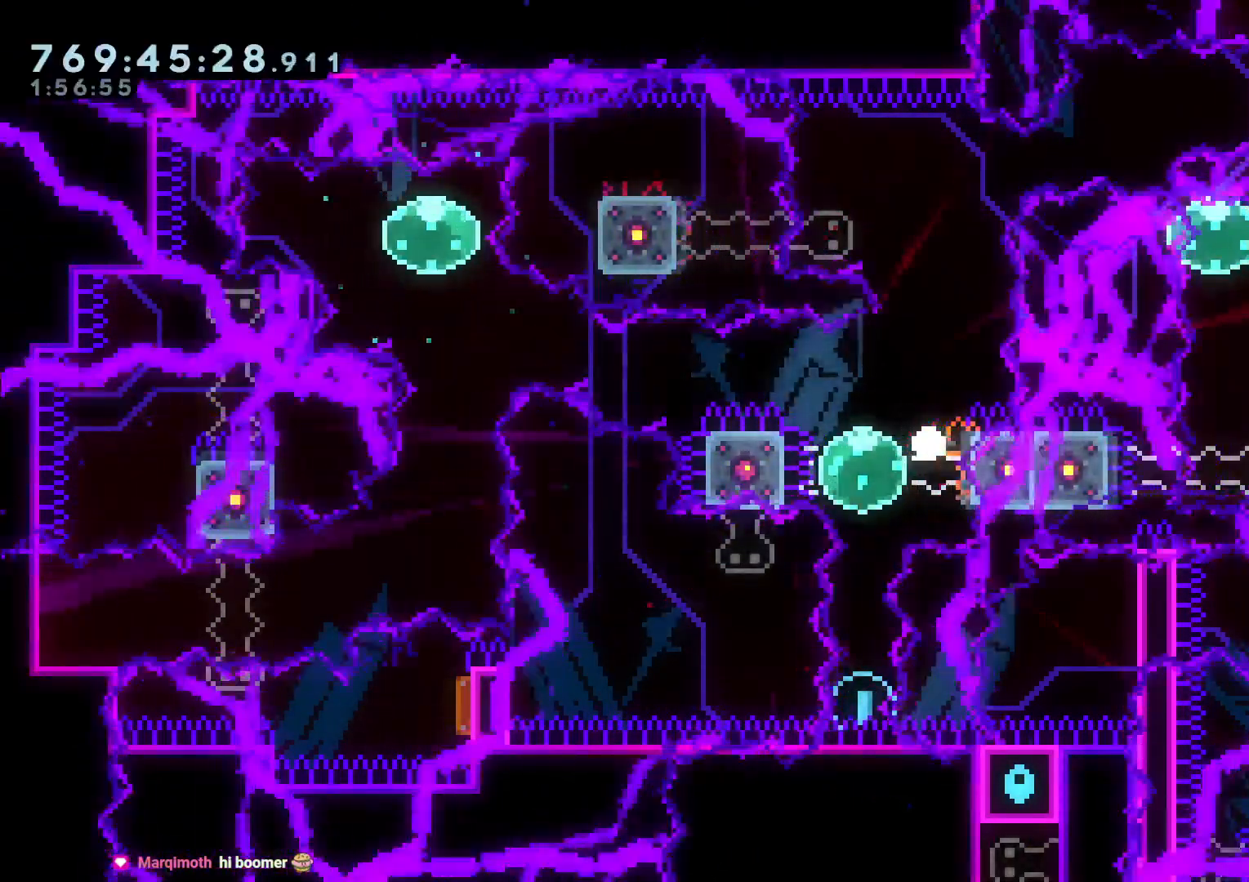
{"dt_ms": 500, "buttons": [], "left_stick": "center", "right_stick": "center"}
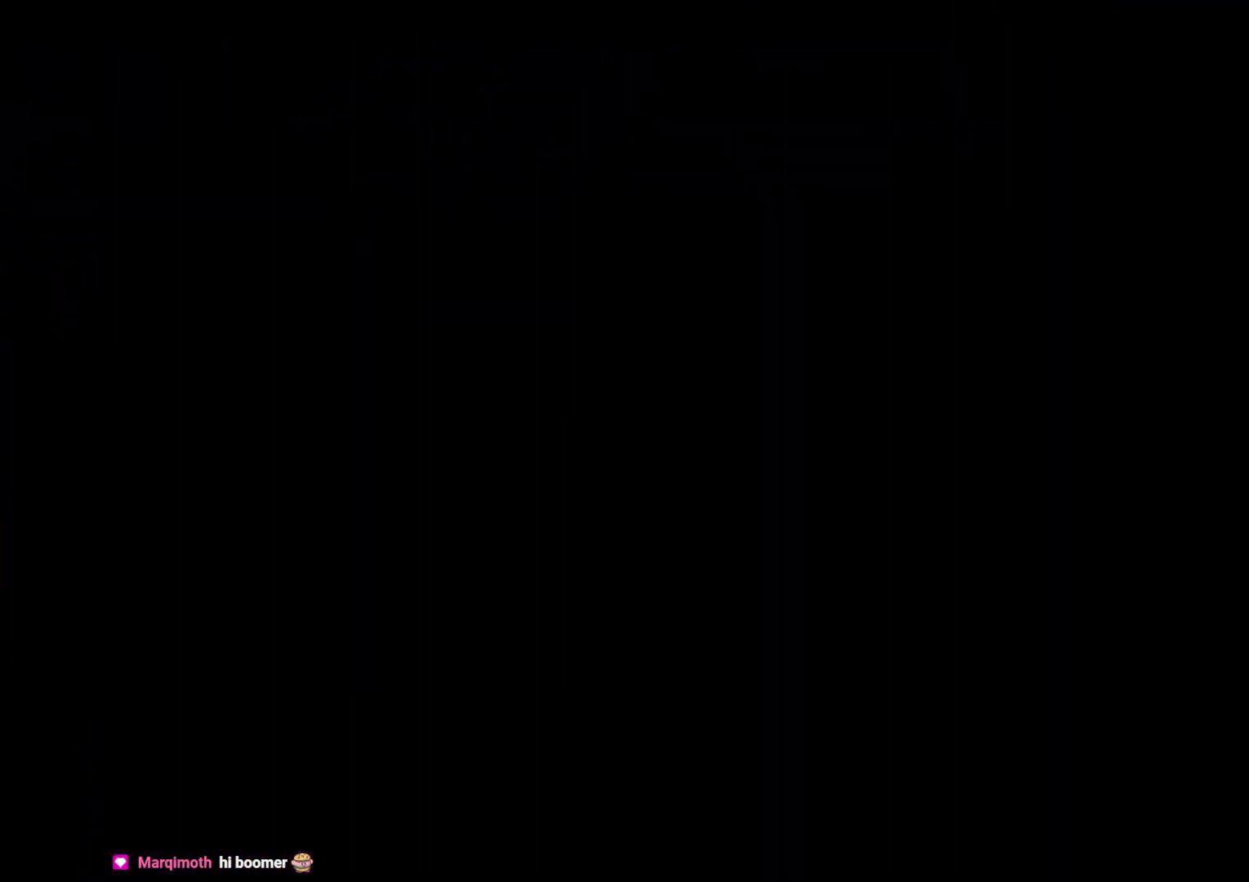
{"dt_ms": 1000, "buttons": ["B", "L2", "R1", "DPAD_UP", "DPAD_RIGHT"], "left_stick": "center", "right_stick": "center"}
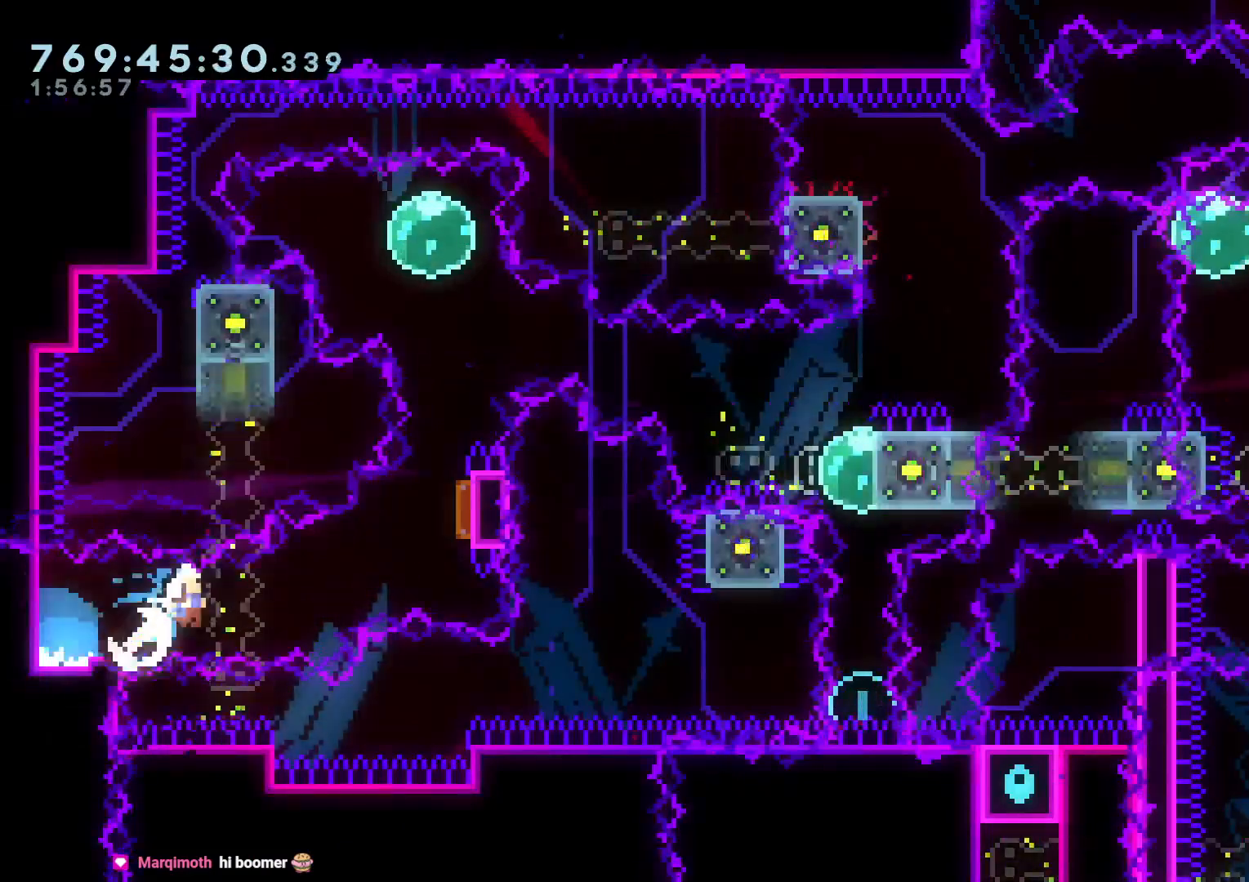
{"dt_ms": 500, "buttons": ["L2", "R1", "DPAD_LEFT"], "left_stick": "center", "right_stick": "center", "events": [[33, "B", "up"], [50, "R1", "up"], [67, "DPAD_UP", "up"], [100, "DPAD_UP", "down"], [133, "Y", "down"], [150, "DPAD_RIGHT", "up"], [317, "Y", "up"], [350, "DPAD_UP", "up"], [483, "DPAD_LEFT", "down"], [483, "R1", "down"]]}